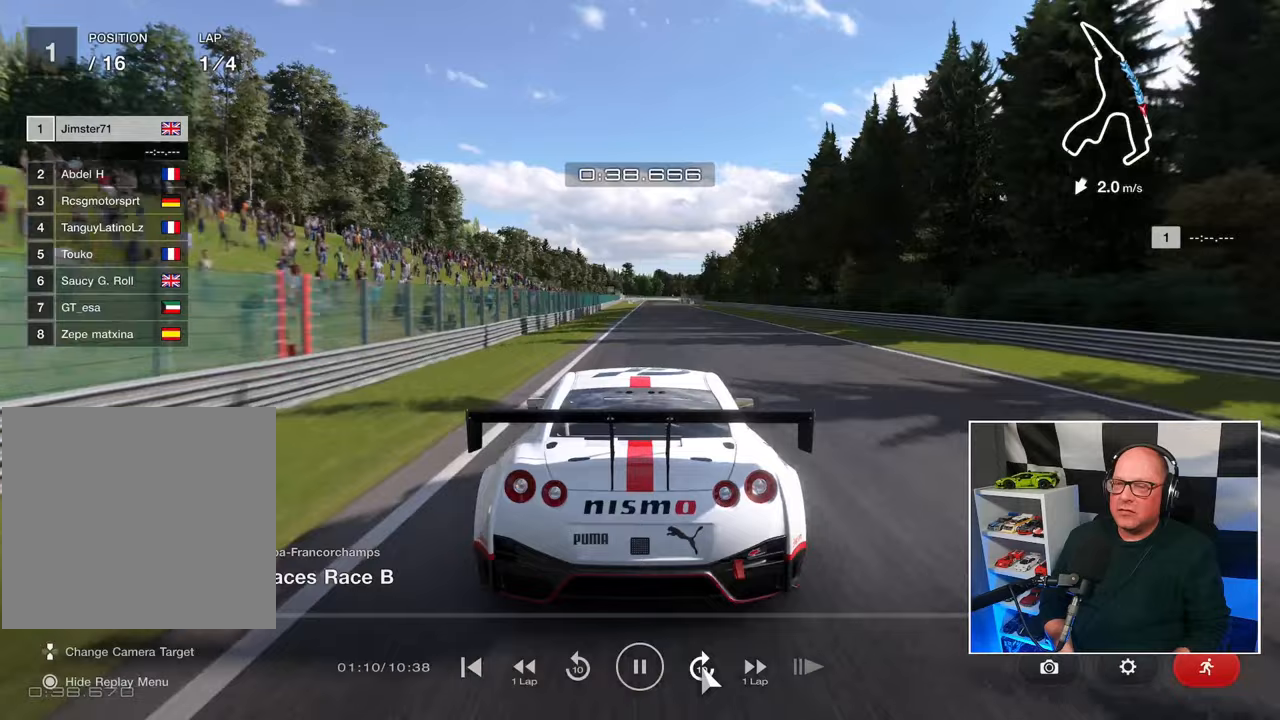
Gameplay with a controller (PlayStation layout); each line is a JSON object with the inputs held at the frame after it. "events" lists button and stick changes between this image and that frame as [ms after this image, input, new state], when the widget could be followed in between. Not read: R3.
{"buttons": ["CROSS"], "left_stick": "center", "right_stick": "center", "events": [[433, "CROSS", "down"]]}
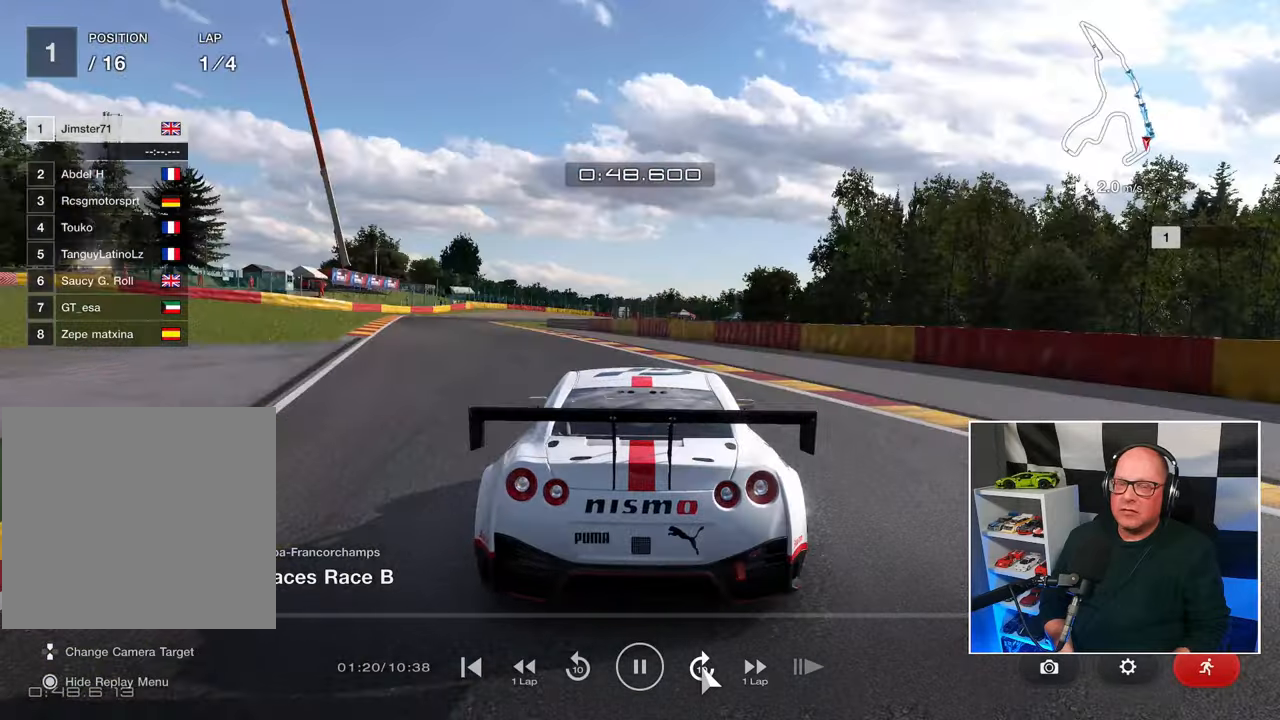
{"buttons": [], "left_stick": "center", "right_stick": "center", "events": [[17, "CROSS", "up"]]}
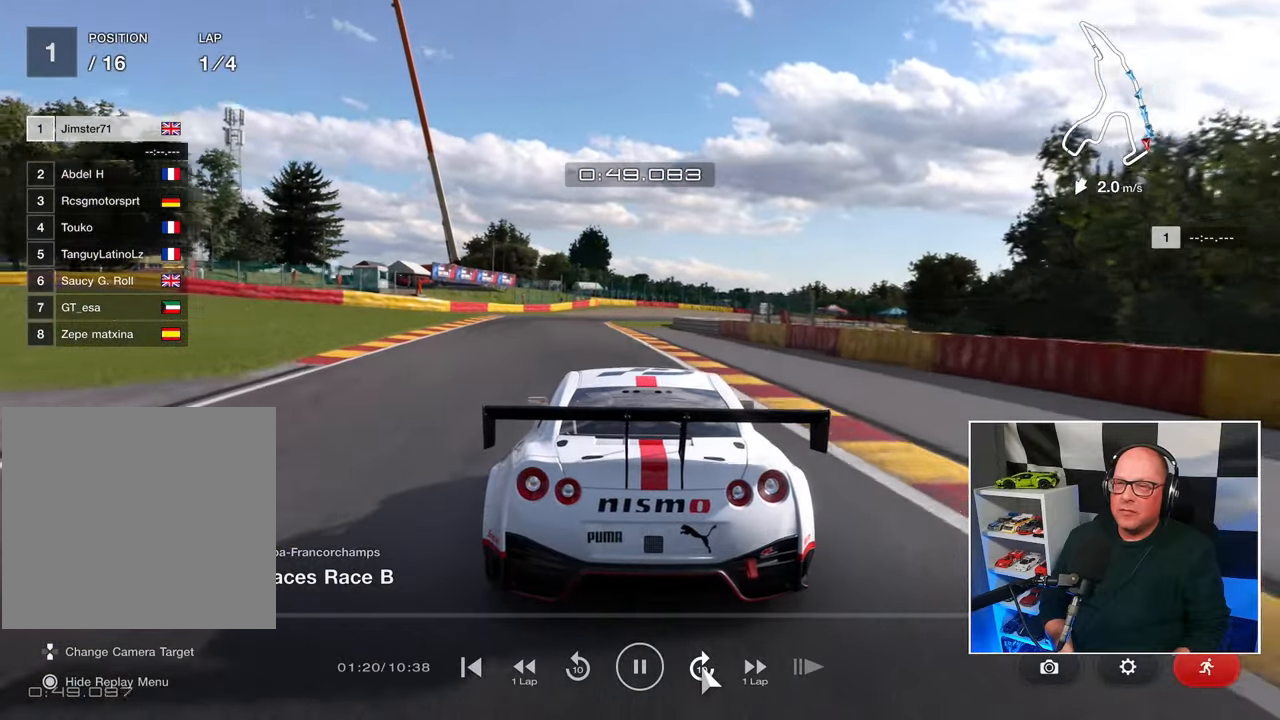
{"buttons": [], "left_stick": "center", "right_stick": "center", "events": [[283, "CROSS", "down"], [383, "CROSS", "up"]]}
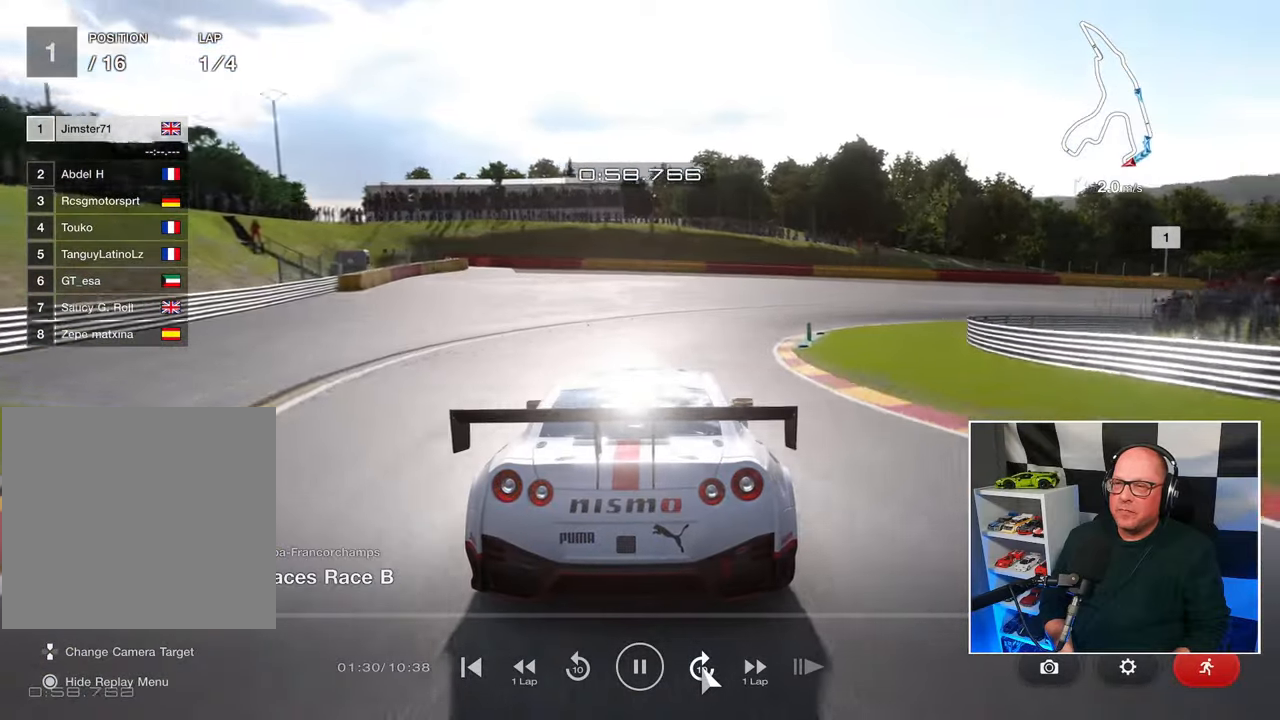
{"buttons": [], "left_stick": "center", "right_stick": "center", "events": []}
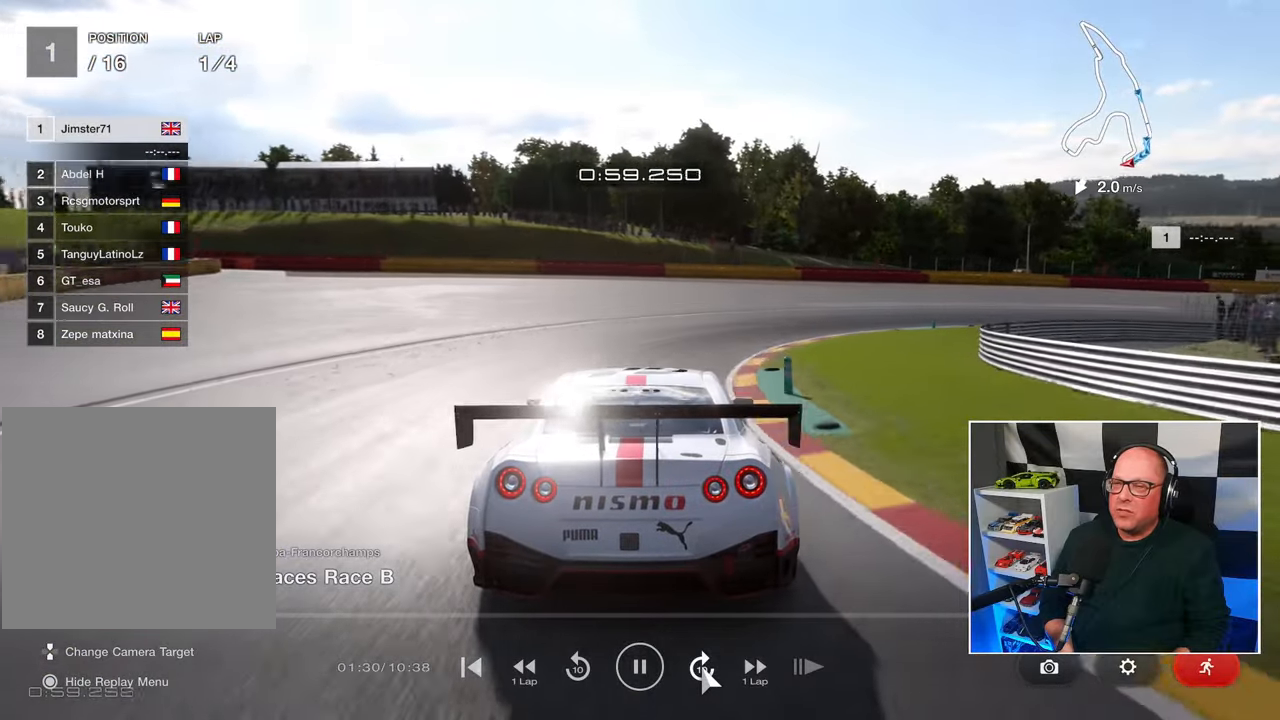
{"buttons": [], "left_stick": "center", "right_stick": "center", "events": [[83, "CROSS", "down"], [183, "CROSS", "up"]]}
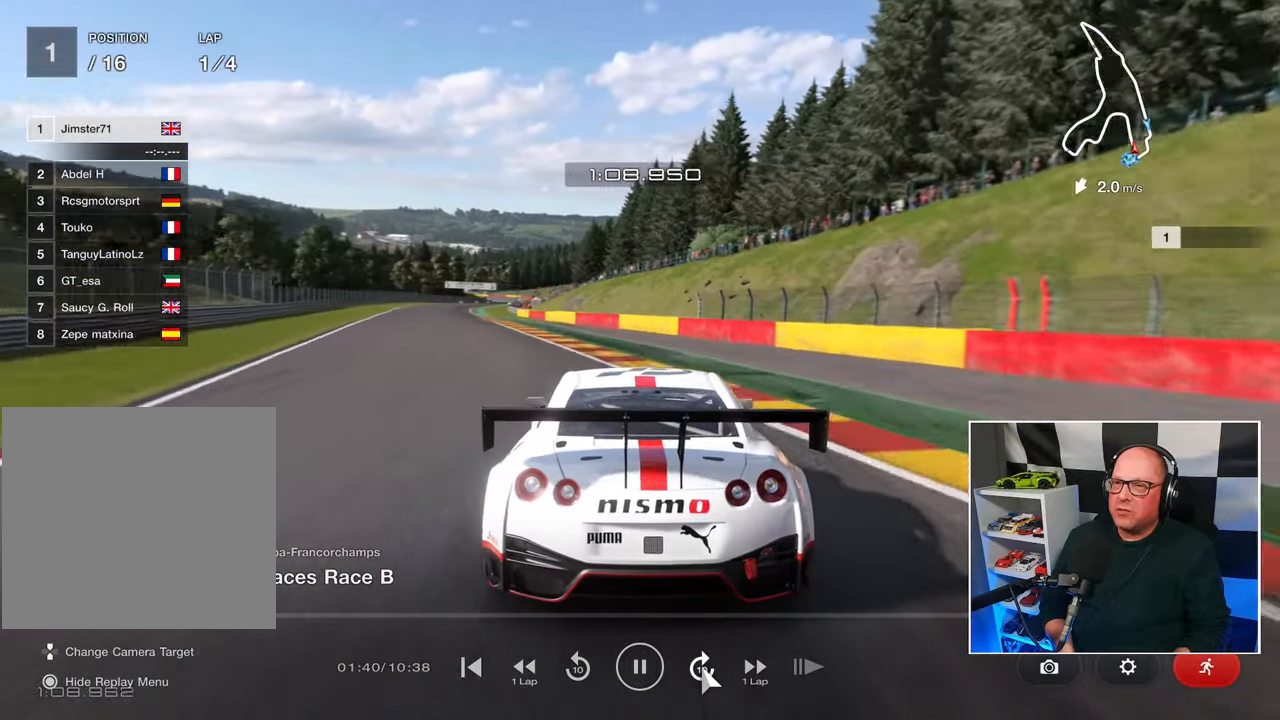
{"buttons": [], "left_stick": "center", "right_stick": "center", "events": []}
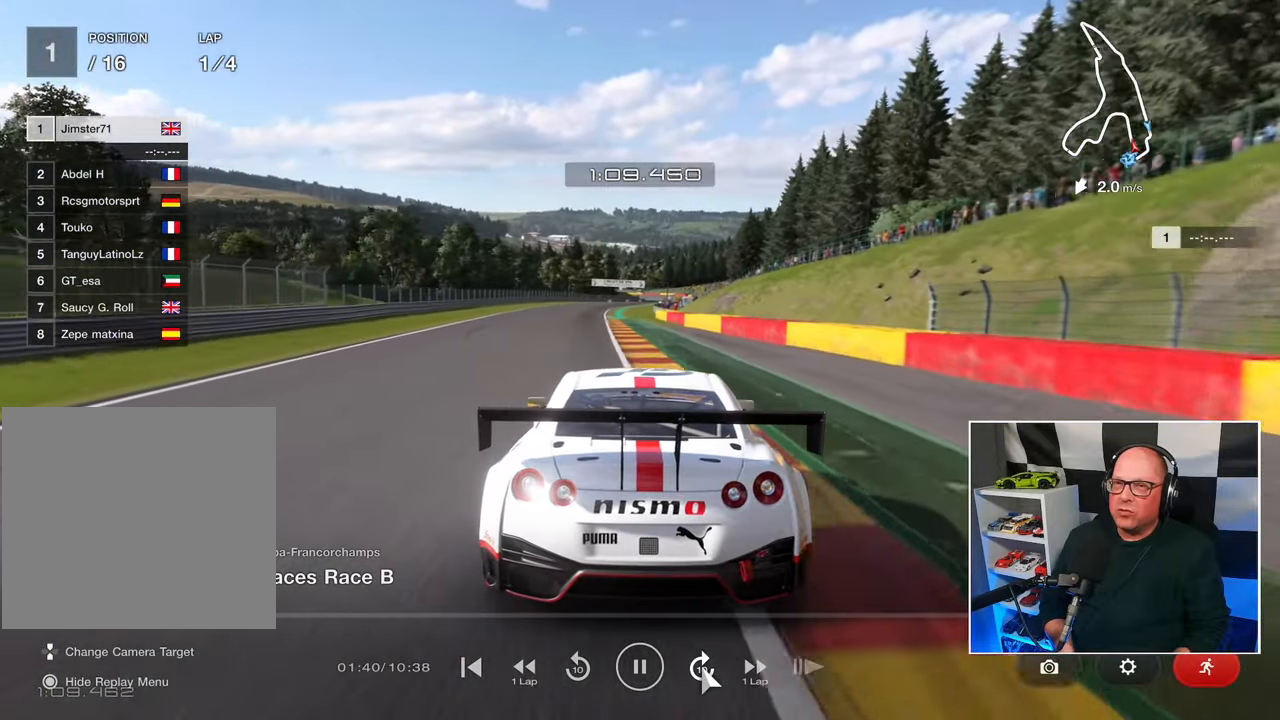
{"buttons": ["CROSS"], "left_stick": "center", "right_stick": "center", "events": [[417, "CROSS", "down"]]}
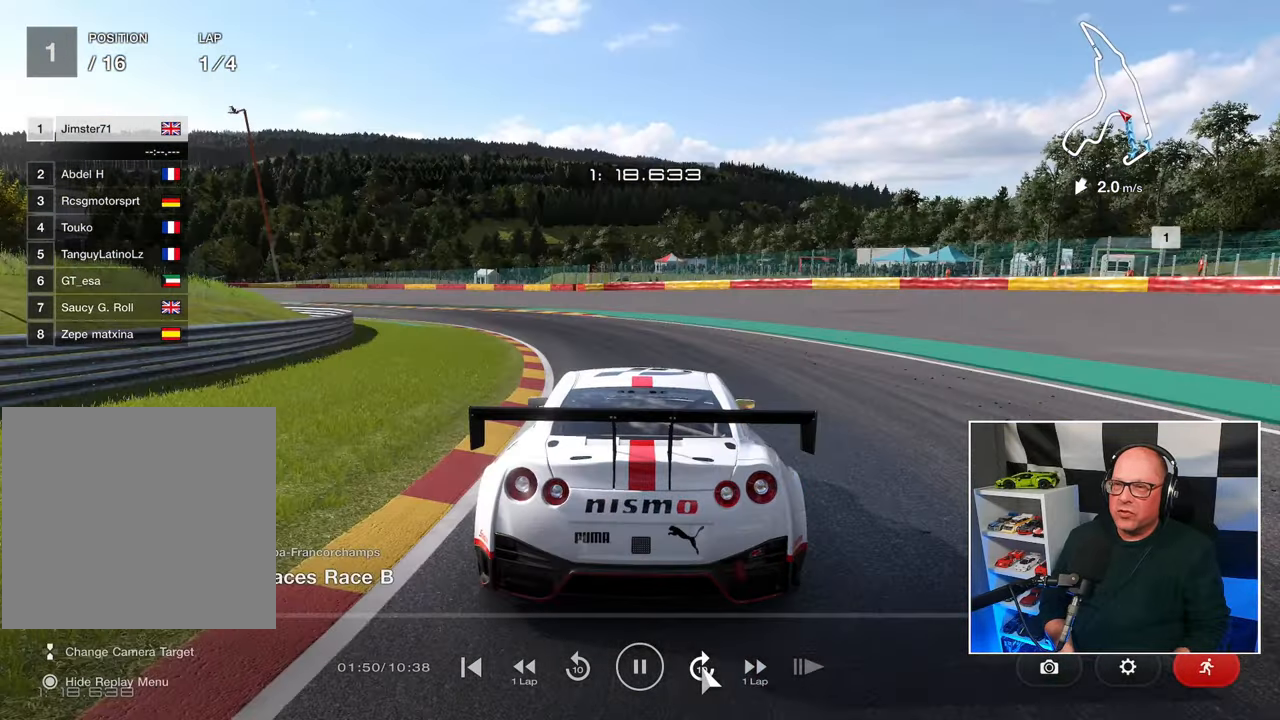
{"buttons": [], "left_stick": "center", "right_stick": "center", "events": [[17, "CROSS", "up"]]}
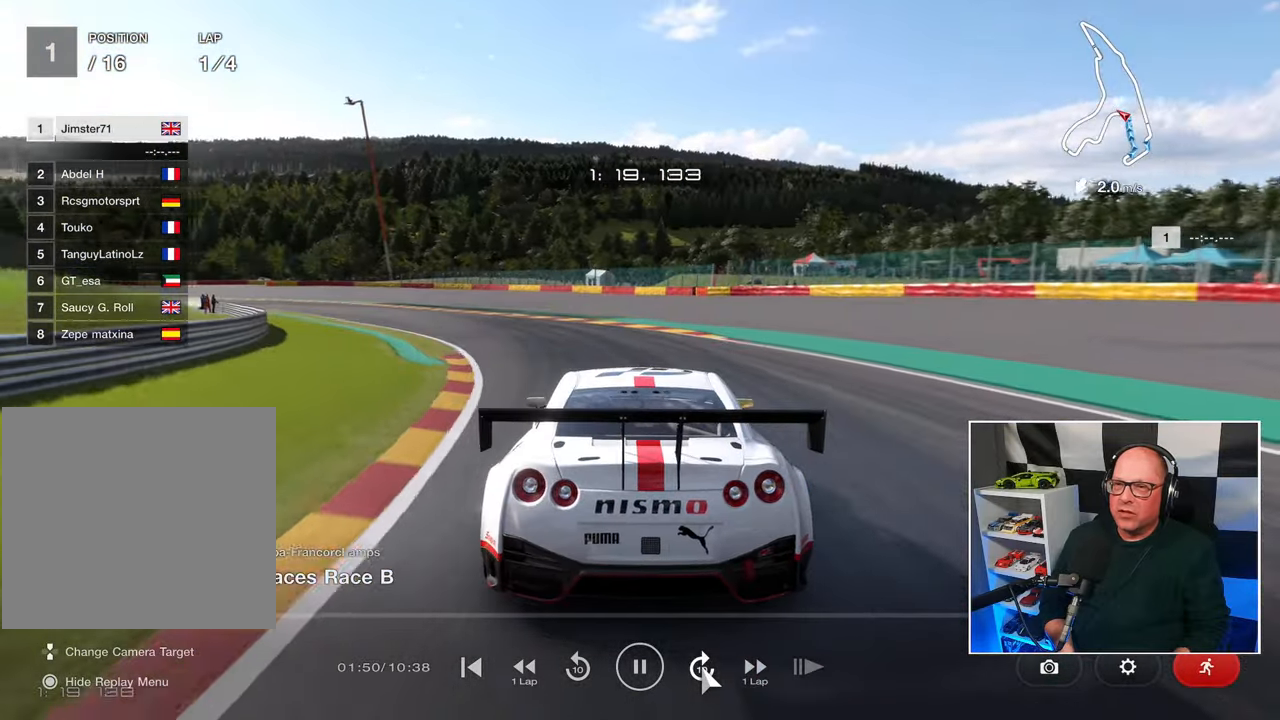
{"buttons": [], "left_stick": "center", "right_stick": "center", "events": [[67, "CROSS", "down"], [167, "CROSS", "up"]]}
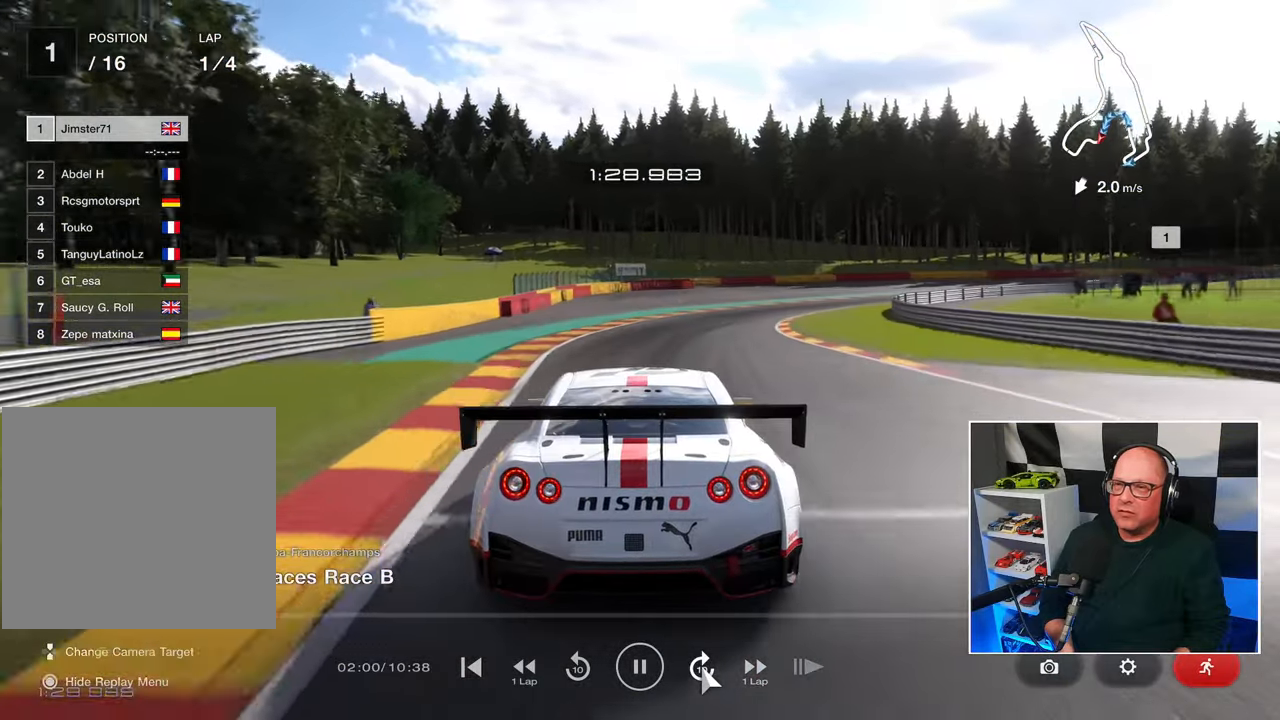
{"buttons": [], "left_stick": "center", "right_stick": "center", "events": [[367, "CROSS", "down"], [483, "CROSS", "up"]]}
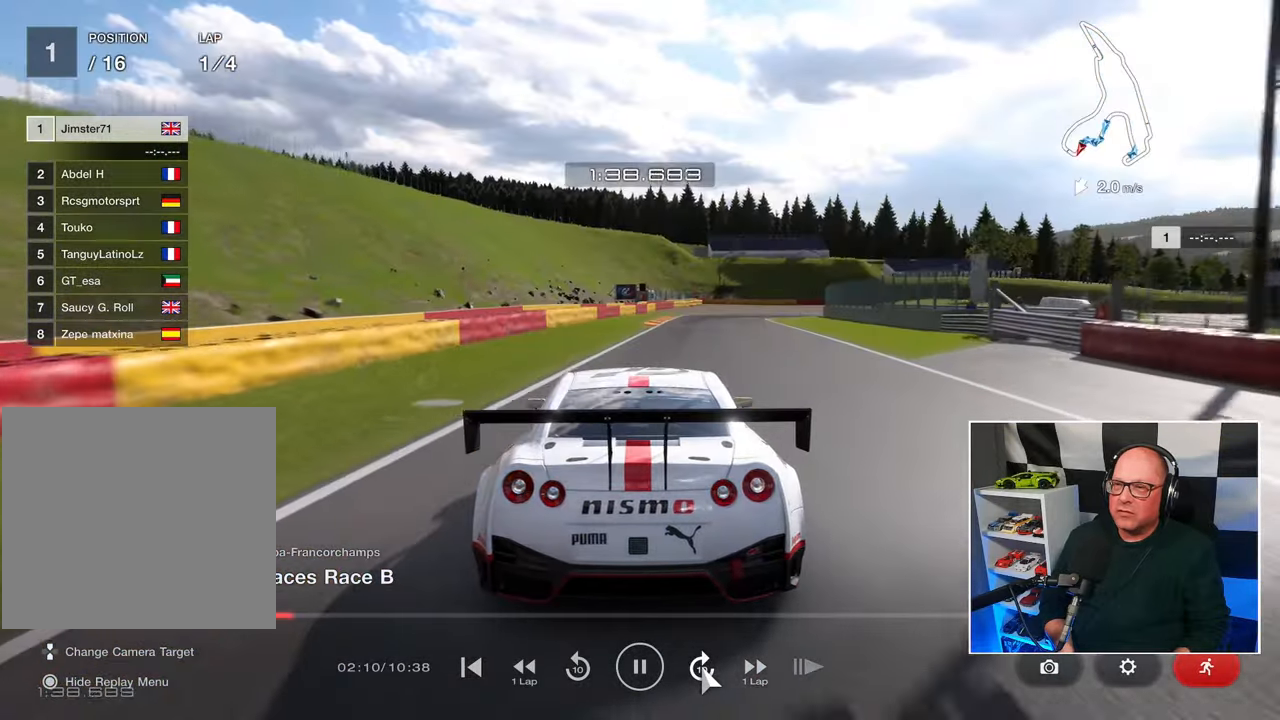
{"buttons": [], "left_stick": "center", "right_stick": "center", "events": []}
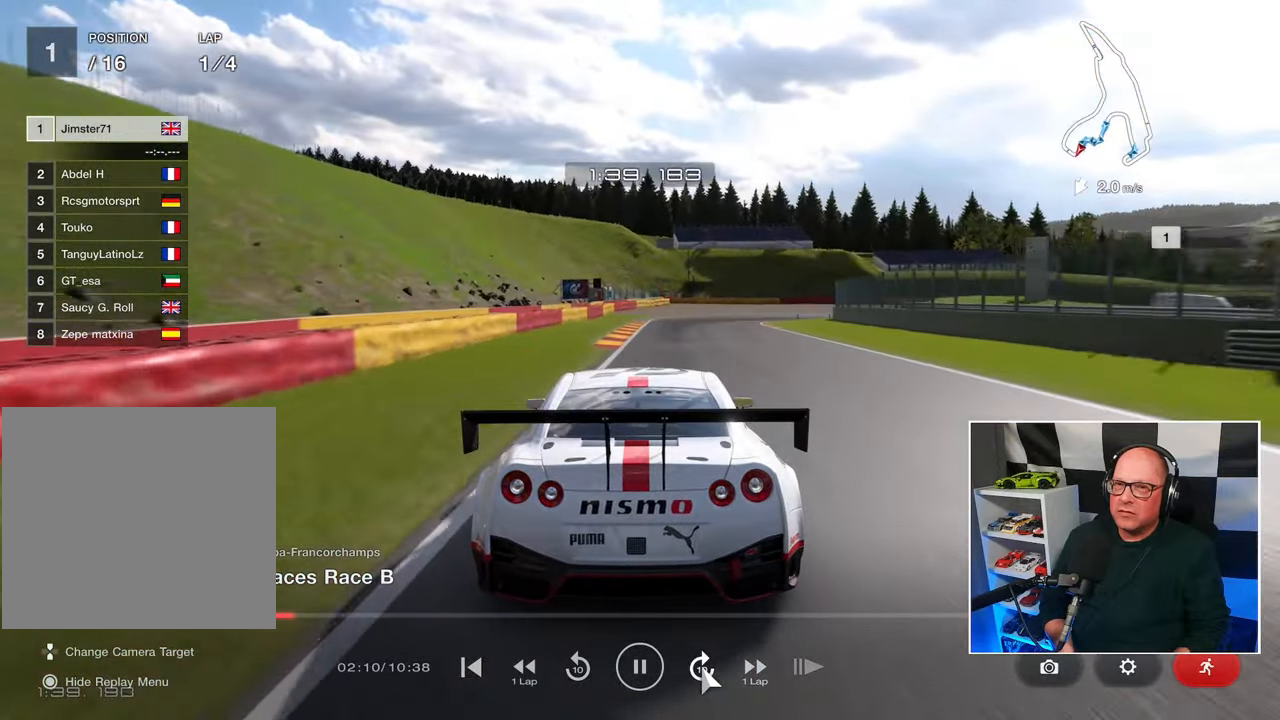
{"buttons": [], "left_stick": "center", "right_stick": "center", "events": [[200, "CROSS", "down"], [317, "CROSS", "up"]]}
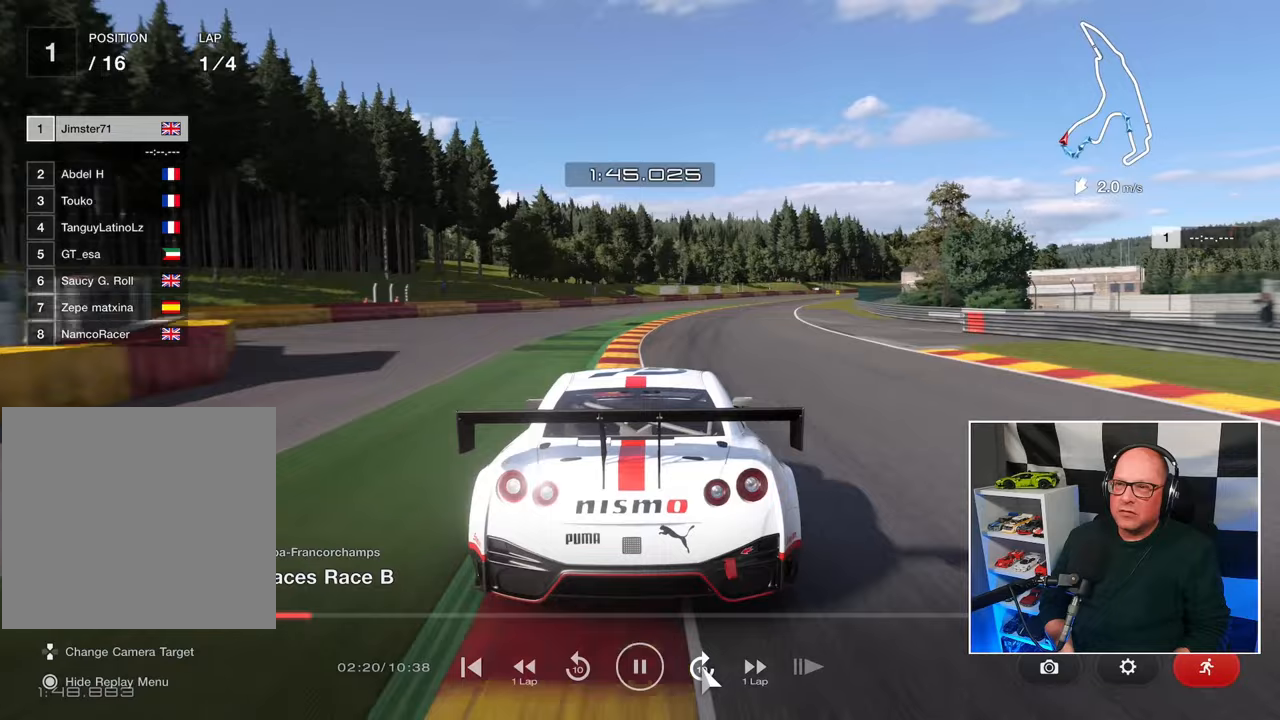
{"buttons": [], "left_stick": "center", "right_stick": "center", "events": [[367, "CROSS", "down"], [467, "CROSS", "up"]]}
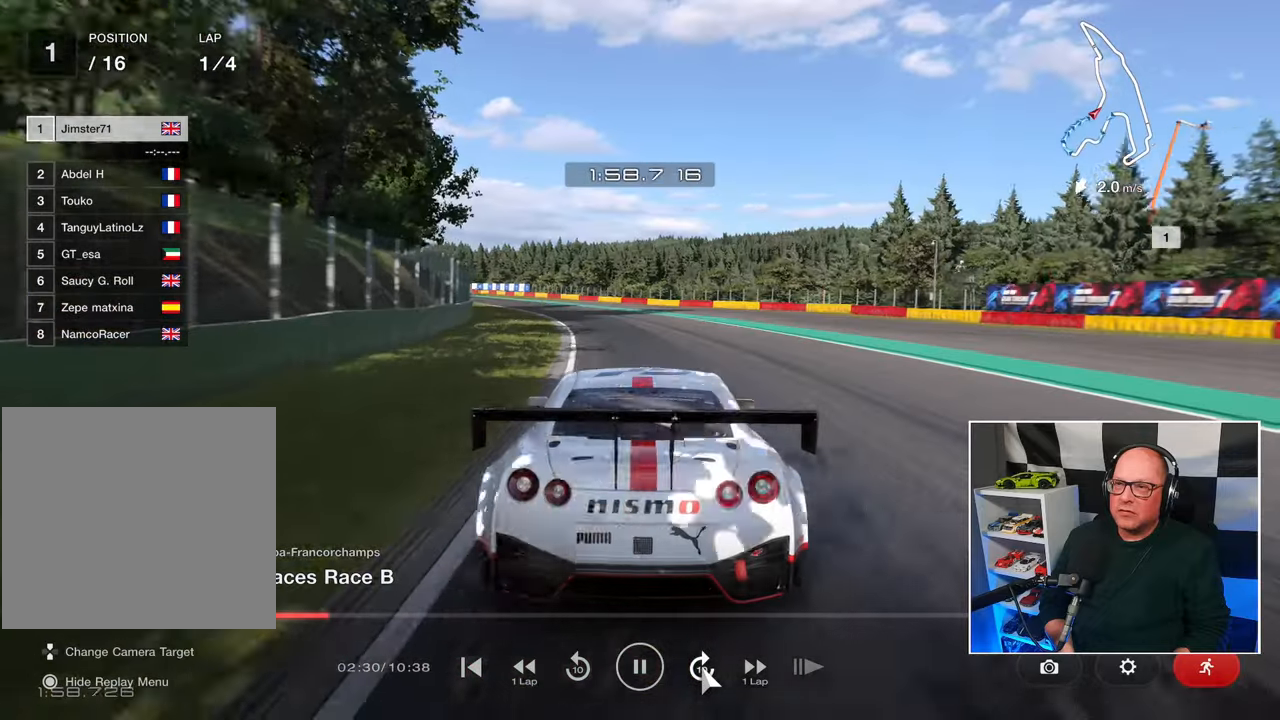
{"buttons": ["CROSS"], "left_stick": "center", "right_stick": "center", "events": [[483, "CROSS", "down"]]}
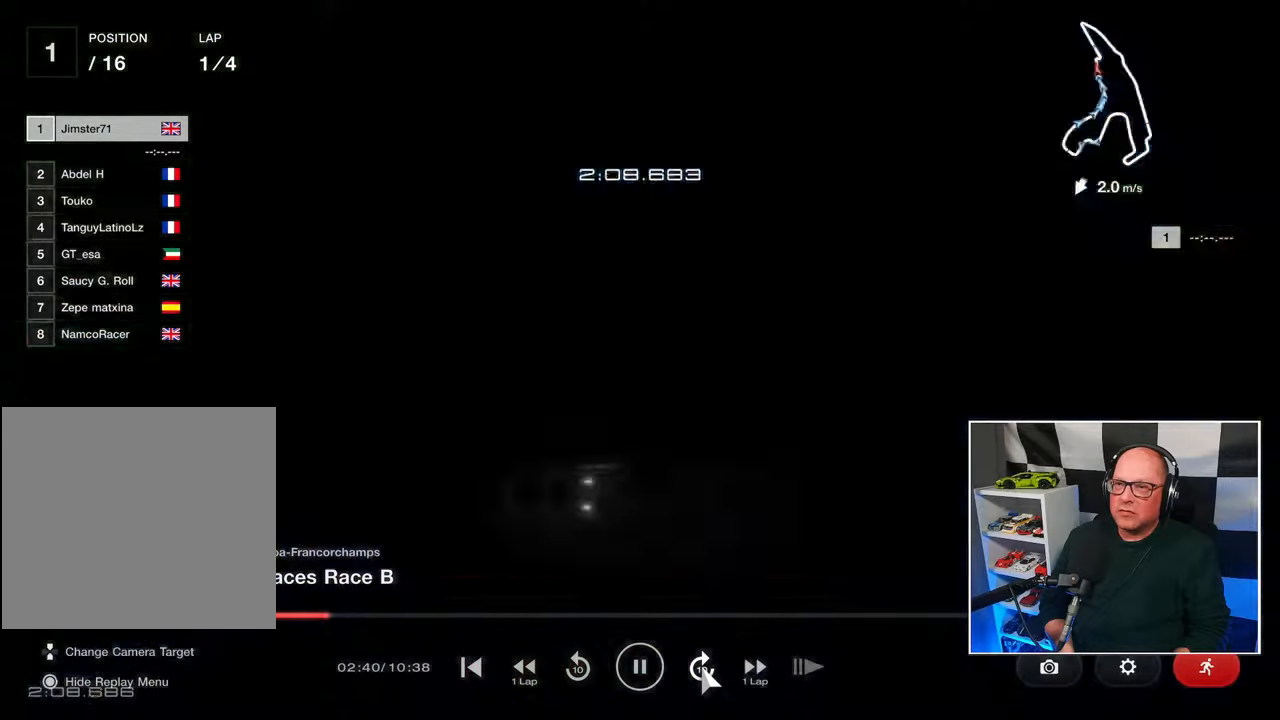
{"buttons": [], "left_stick": "center", "right_stick": "center", "events": [[83, "CROSS", "up"]]}
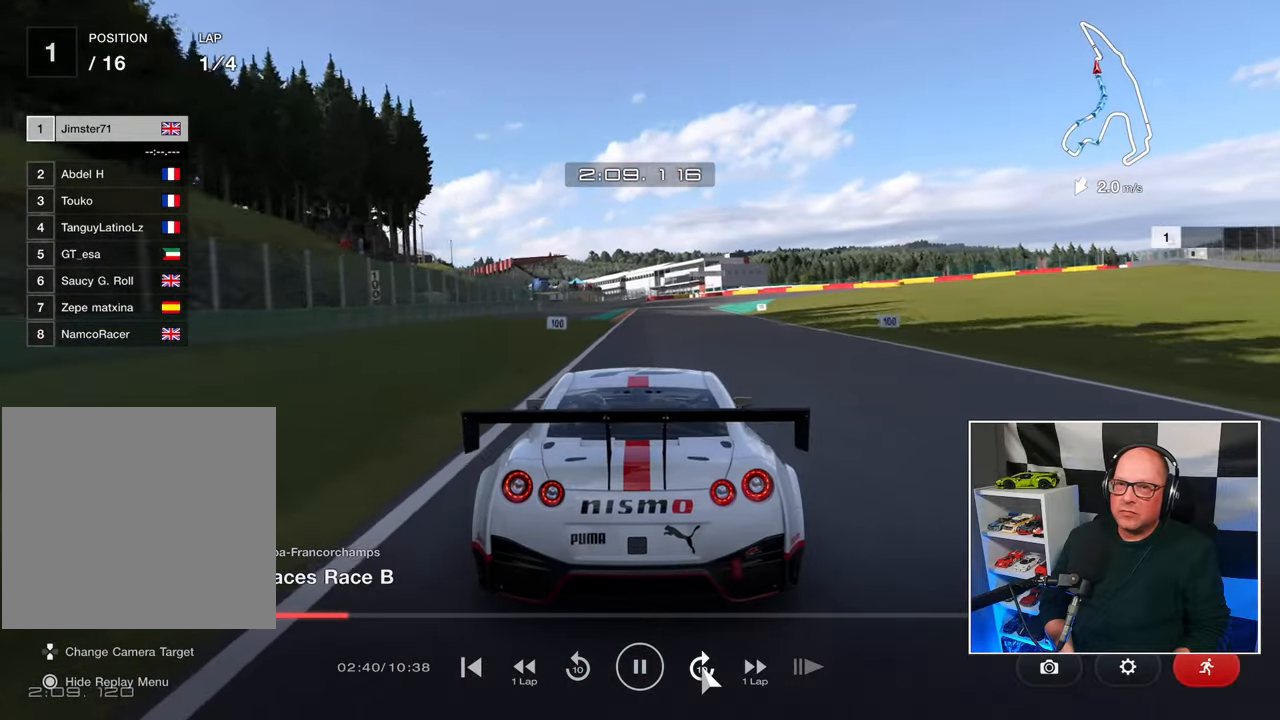
{"buttons": [], "left_stick": "center", "right_stick": "center", "events": [[183, "CROSS", "down"], [267, "CROSS", "up"]]}
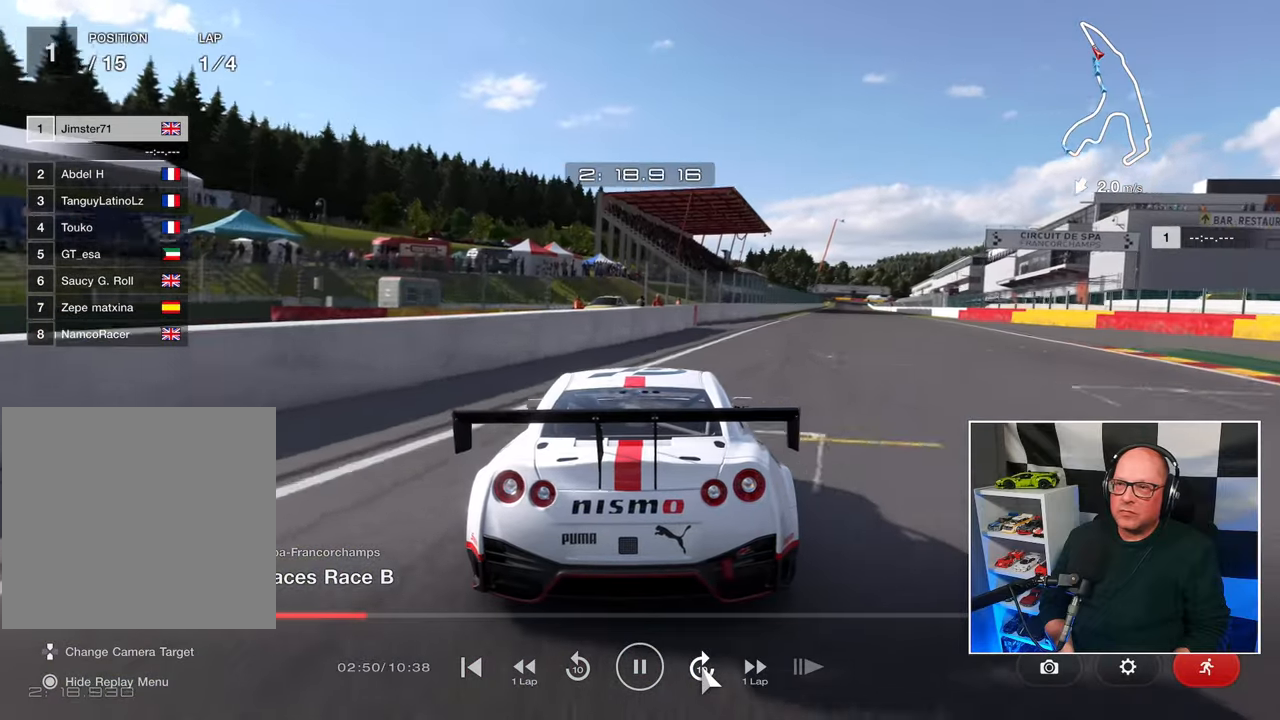
{"buttons": [], "left_stick": "center", "right_stick": "center", "events": []}
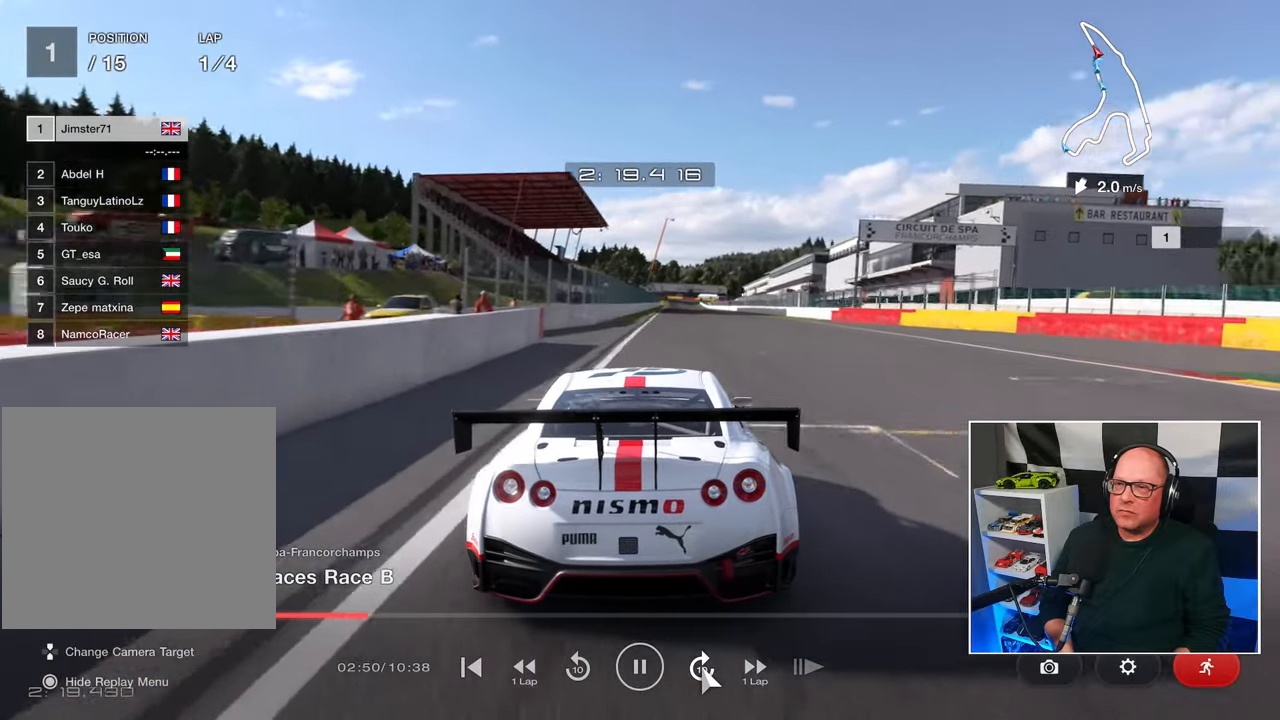
{"buttons": [], "left_stick": "center", "right_stick": "down", "events": [[100, "right_stick", "down"]]}
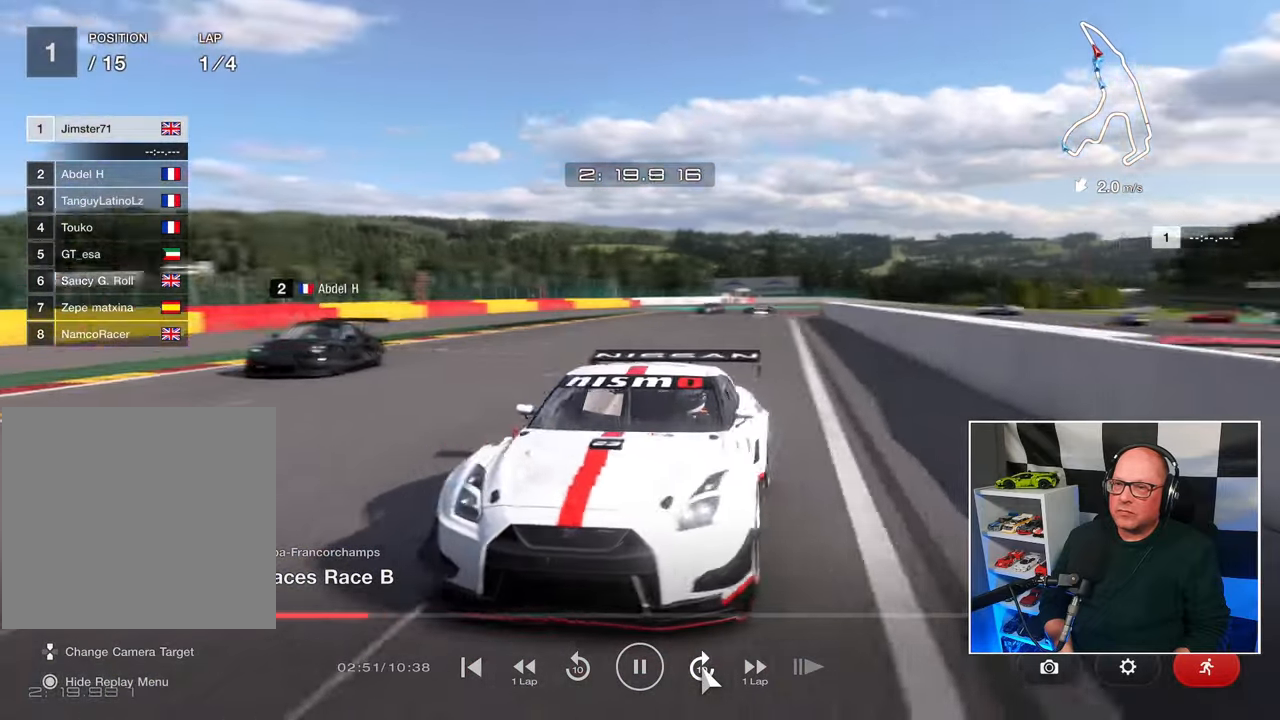
{"buttons": [], "left_stick": "center", "right_stick": "down", "events": []}
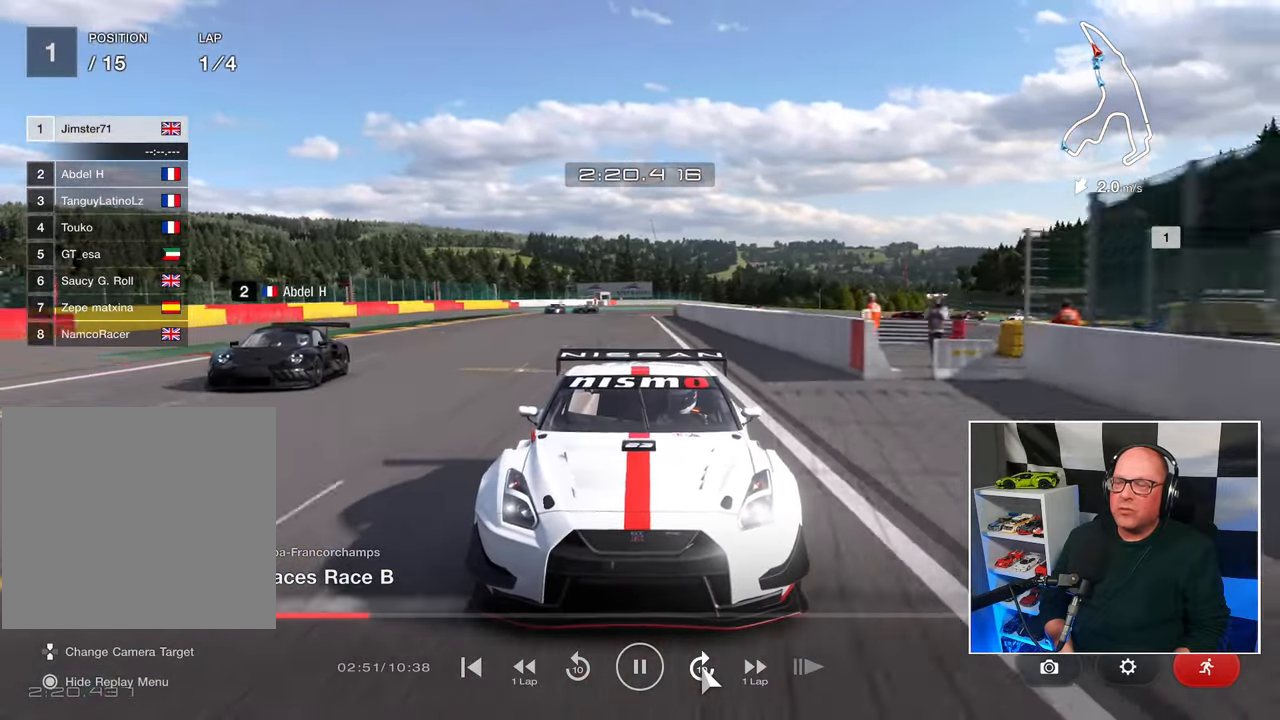
{"buttons": [], "left_stick": "center", "right_stick": "center", "events": [[67, "right_stick", "center"]]}
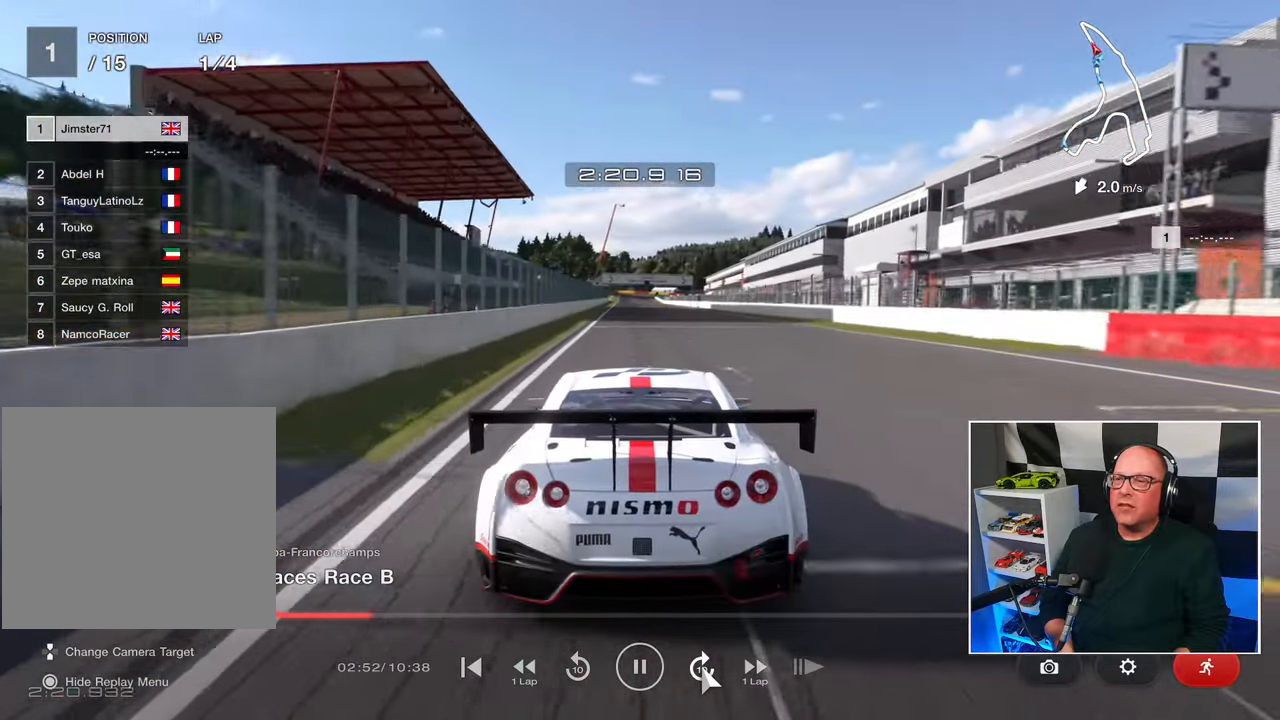
{"buttons": [], "left_stick": "center", "right_stick": "center", "events": []}
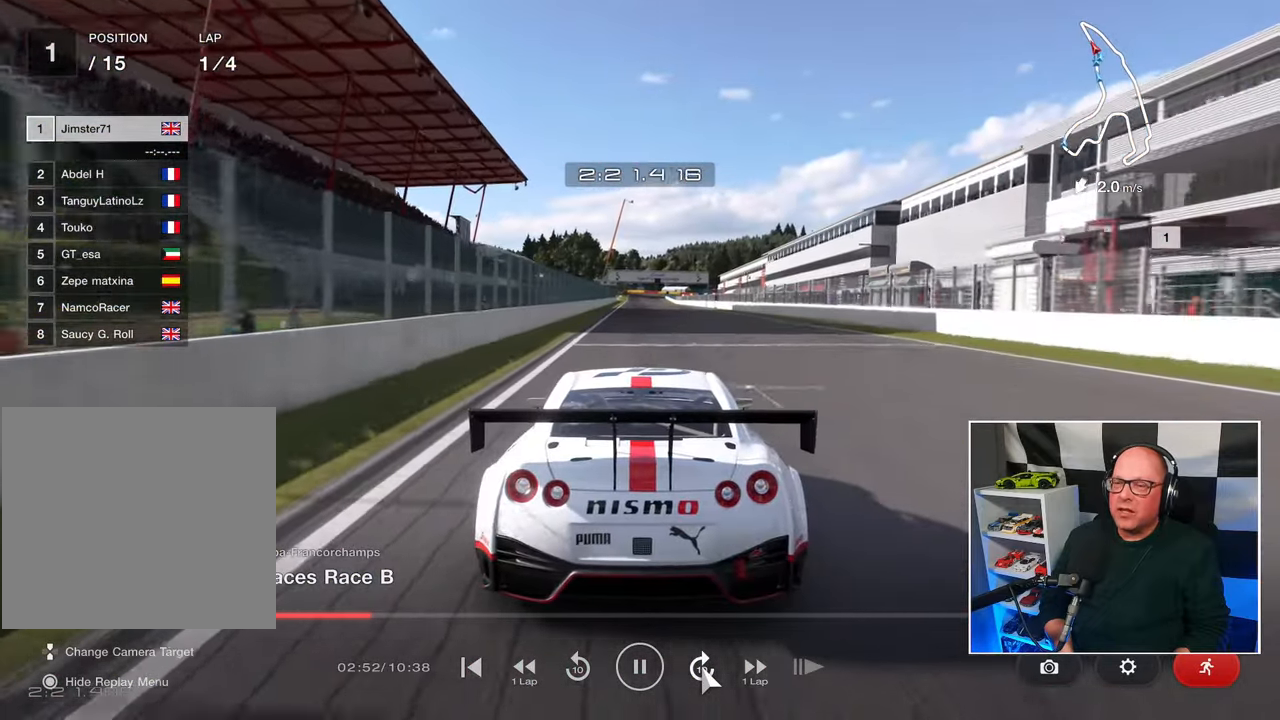
{"buttons": [], "left_stick": "center", "right_stick": "center", "events": [[150, "DPAD_LEFT", "down"], [233, "DPAD_LEFT", "up"], [300, "DPAD_LEFT", "down"], [383, "DPAD_LEFT", "up"]]}
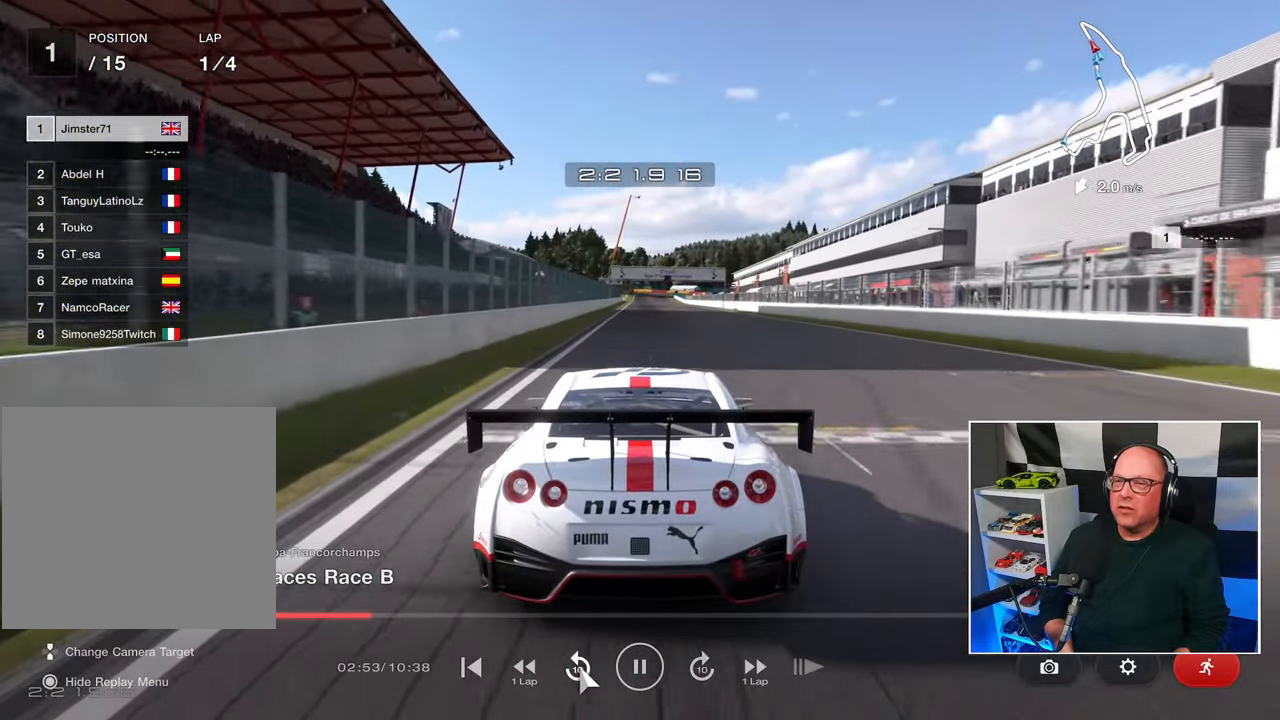
{"buttons": [], "left_stick": "center", "right_stick": "center", "events": [[267, "CROSS", "down"], [350, "CROSS", "up"]]}